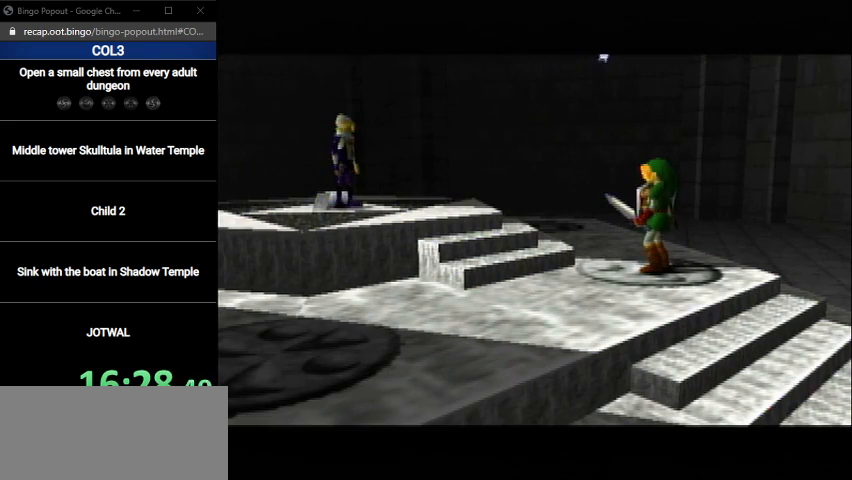
Gameplay with a controller (Nintendo layout); each line is a JSON object with the inputs held at the frame after it. "events" lists button and stick changes between this image and that frame as [ms after this image, input, new state], when the widget could be followed in between. Not read: L3 R3.
{"buttons": [], "left_stick": "center", "right_stick": "center", "events": [[100, "B", "down"], [167, "B", "up"], [267, "B", "down"], [334, "B", "up"], [400, "B", "down"], [467, "B", "up"]]}
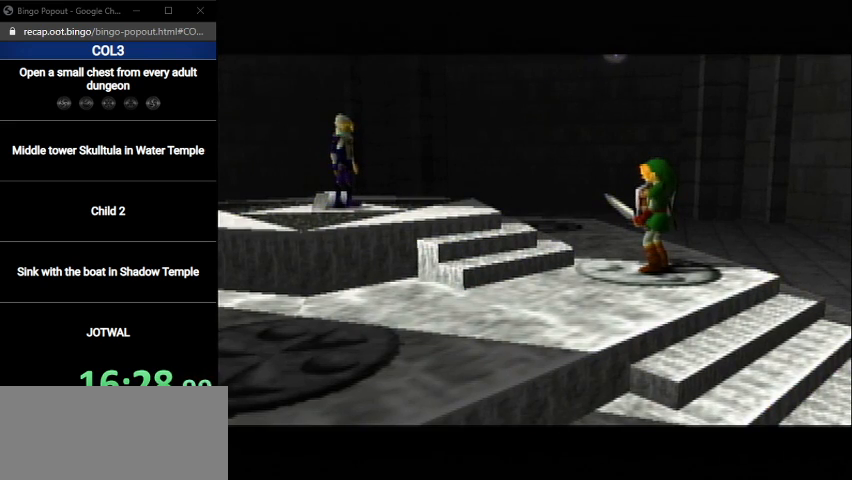
{"buttons": [], "left_stick": "center", "right_stick": "center", "events": [[67, "B", "down"], [134, "B", "up"], [234, "B", "down"], [301, "B", "up"], [367, "B", "down"], [434, "B", "up"]]}
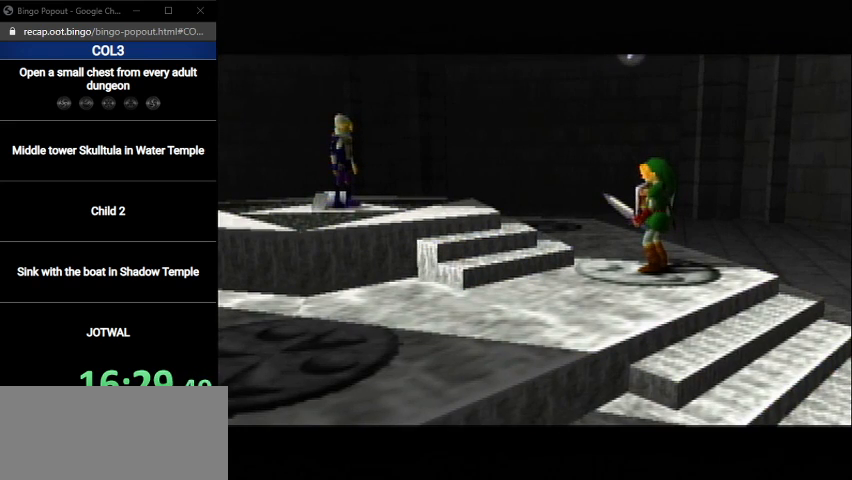
{"buttons": ["B"], "left_stick": "center", "right_stick": "center", "events": [[33, "B", "down"], [100, "B", "up"], [200, "B", "down"], [267, "B", "up"], [334, "B", "down"], [400, "B", "up"], [467, "B", "down"]]}
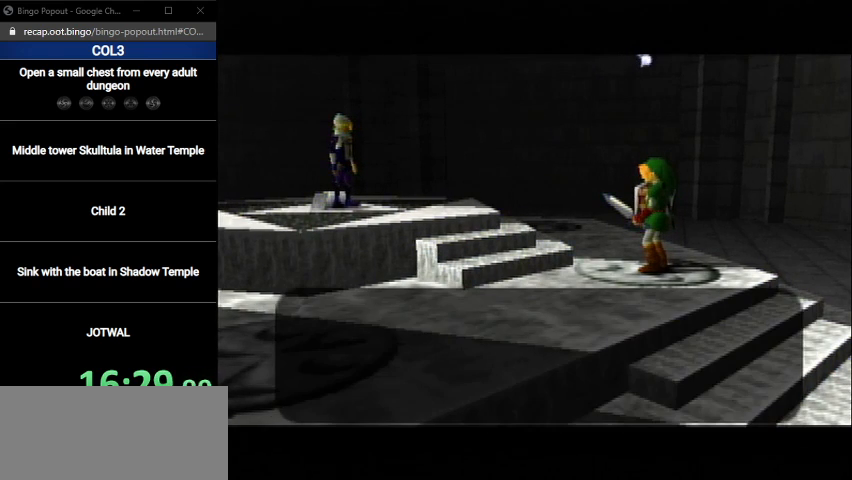
{"buttons": [], "left_stick": "center", "right_stick": "center", "events": [[34, "B", "up"], [167, "B", "down"], [234, "B", "up"], [301, "B", "down"], [334, "B", "up"], [434, "B", "down"], [468, "B", "up"]]}
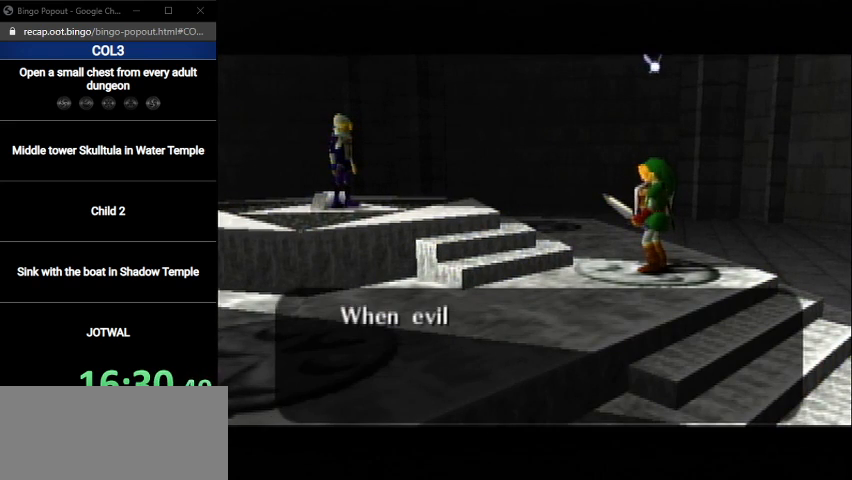
{"buttons": ["B"], "left_stick": "center", "right_stick": "center", "events": [[100, "B", "down"], [133, "B", "up"], [233, "B", "down"], [300, "B", "up"], [367, "A", "down"], [367, "B", "down"], [400, "A", "up"], [434, "B", "up"], [500, "B", "down"]]}
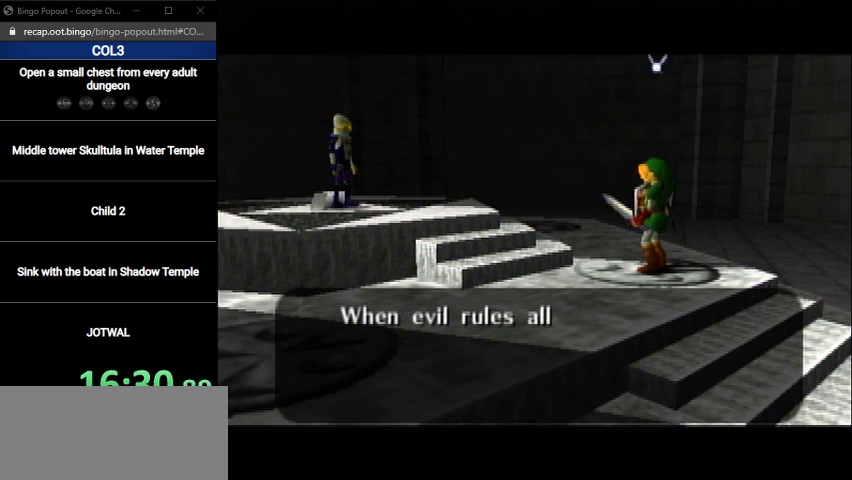
{"buttons": ["B"], "left_stick": "center", "right_stick": "center", "events": [[34, "A", "down"], [67, "A", "up"], [100, "B", "up"], [201, "B", "down"], [267, "B", "up"], [334, "B", "down"], [401, "B", "up"], [501, "B", "down"]]}
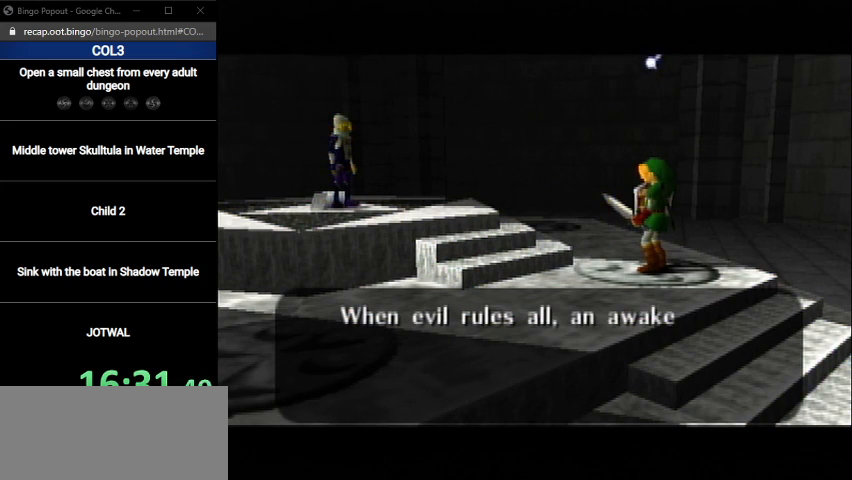
{"buttons": [], "left_stick": "center", "right_stick": "center", "events": [[67, "B", "up"], [167, "B", "down"], [233, "B", "up"], [334, "B", "down"], [367, "B", "up"], [434, "B", "down"], [500, "B", "up"]]}
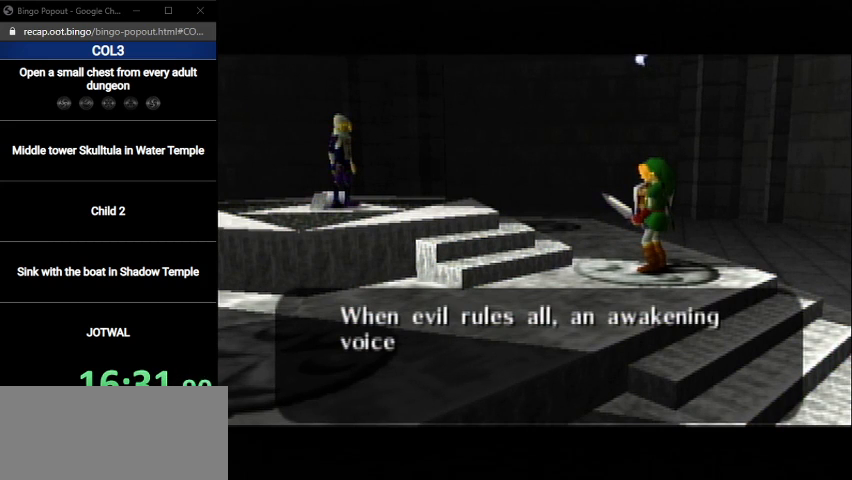
{"buttons": ["B"], "left_stick": "center", "right_stick": "center", "events": [[67, "B", "down"], [134, "B", "up"], [234, "B", "down"], [267, "B", "up"], [367, "A", "down"], [367, "B", "down"], [401, "A", "up"], [434, "B", "up"], [501, "B", "down"]]}
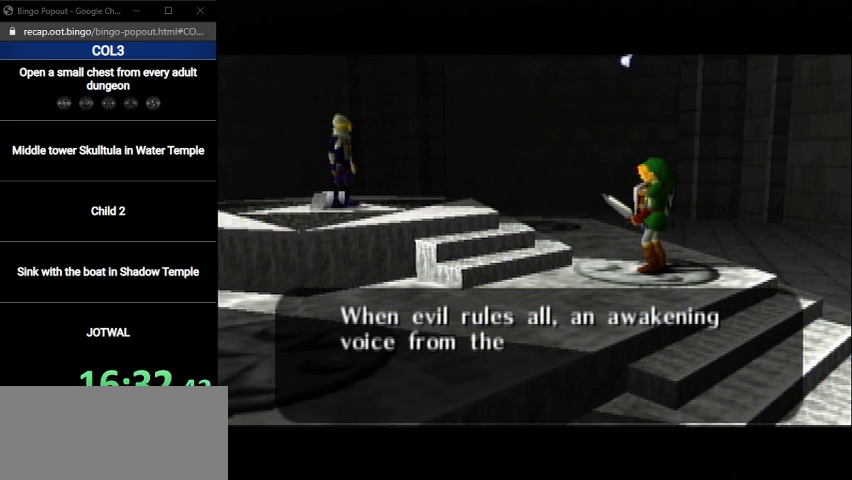
{"buttons": ["B"], "left_stick": "center", "right_stick": "center", "events": [[67, "B", "up"], [167, "B", "down"], [233, "B", "up"], [334, "B", "down"], [367, "B", "up"], [467, "B", "down"]]}
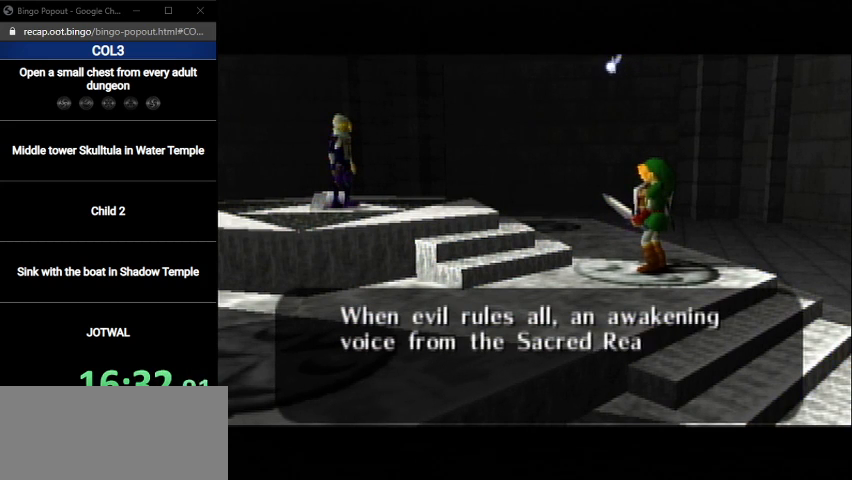
{"buttons": [], "left_stick": "center", "right_stick": "center", "events": [[34, "B", "up"], [100, "B", "down"], [201, "B", "up"], [301, "B", "down"], [334, "B", "up"], [401, "B", "down"], [467, "B", "up"]]}
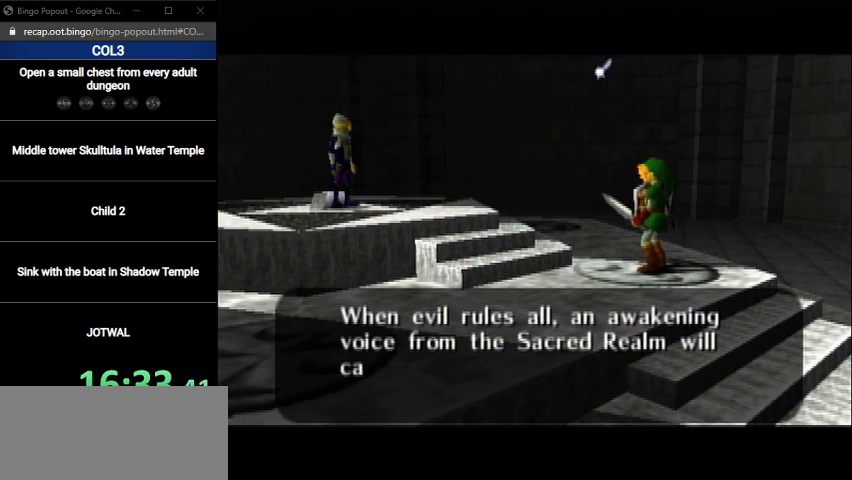
{"buttons": [], "left_stick": "center", "right_stick": "center", "events": [[67, "B", "down"], [167, "B", "up"], [233, "B", "down"], [300, "B", "up"], [367, "B", "down"], [434, "B", "up"]]}
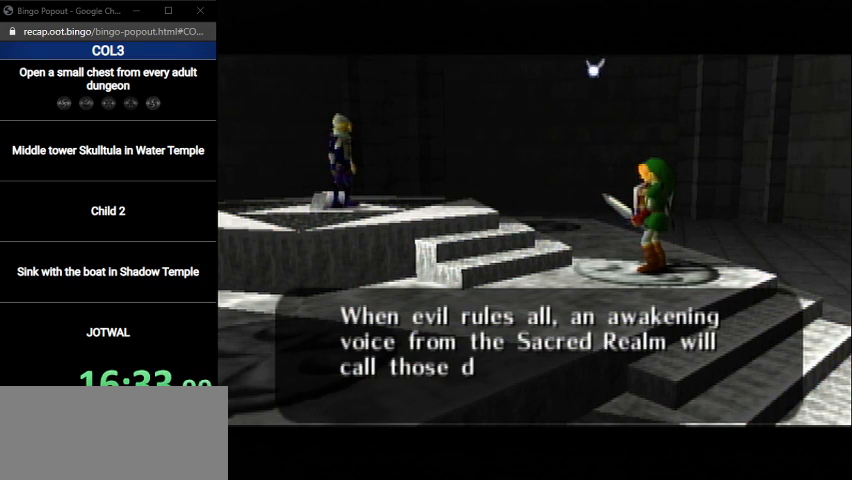
{"buttons": ["B"], "left_stick": "center", "right_stick": "center", "events": [[34, "B", "down"], [134, "B", "up"], [201, "B", "down"], [267, "B", "up"], [367, "B", "down"]]}
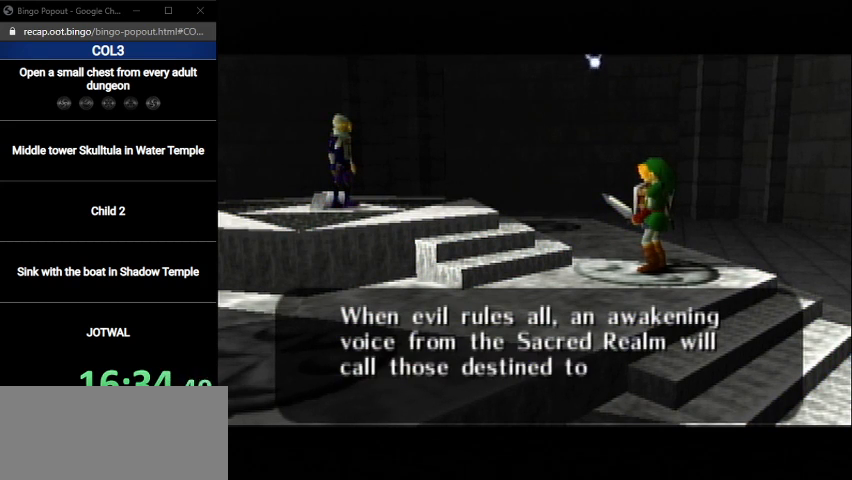
{"buttons": [], "left_stick": "center", "right_stick": "center", "events": [[33, "B", "up"], [133, "B", "down"], [200, "B", "up"], [300, "B", "down"], [334, "B", "up"], [434, "B", "down"], [500, "B", "up"]]}
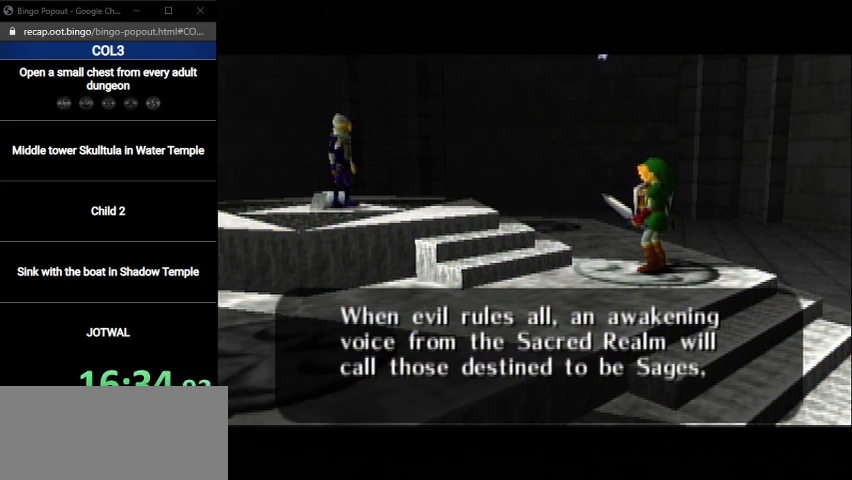
{"buttons": [], "left_stick": "center", "right_stick": "center", "events": [[100, "B", "down"], [167, "B", "up"], [267, "B", "down"], [334, "B", "up"], [401, "B", "down"], [468, "B", "up"]]}
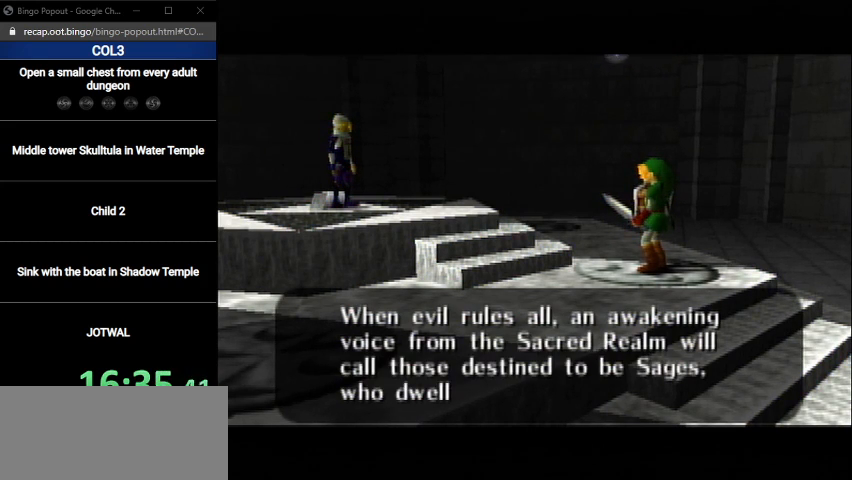
{"buttons": ["B"], "left_stick": "center", "right_stick": "center", "events": [[33, "B", "down"], [100, "B", "up"], [200, "B", "down"], [267, "B", "up"], [334, "B", "down"], [400, "B", "up"], [500, "B", "down"]]}
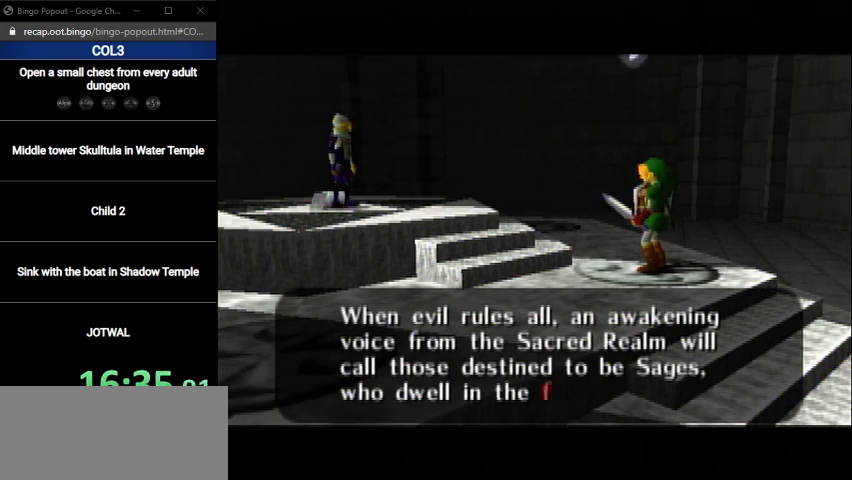
{"buttons": ["B"], "left_stick": "center", "right_stick": "center", "events": [[67, "B", "up"], [167, "B", "down"], [234, "B", "up"], [301, "B", "down"], [367, "B", "up"], [434, "B", "down"]]}
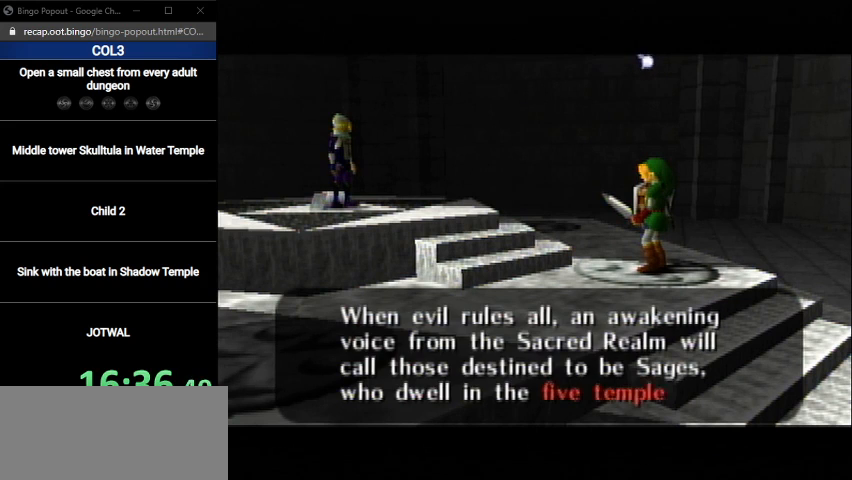
{"buttons": [], "left_stick": "center", "right_stick": "center", "events": [[67, "B", "up"], [133, "B", "down"], [200, "B", "up"], [267, "B", "down"], [334, "B", "up"], [400, "B", "down"], [467, "B", "up"]]}
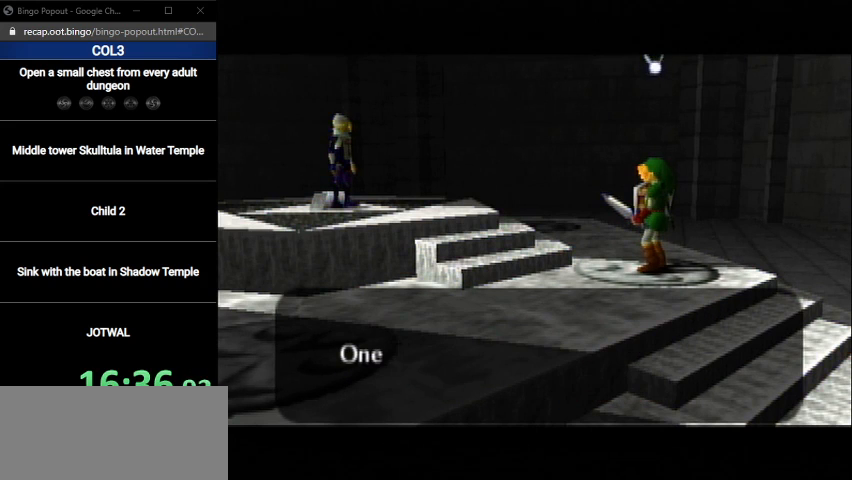
{"buttons": ["B"], "left_stick": "center", "right_stick": "center", "events": [[67, "B", "down"], [134, "B", "up"], [234, "B", "down"], [301, "B", "up"], [367, "A", "down"], [367, "B", "down"], [401, "A", "up"], [434, "B", "up"], [501, "B", "down"]]}
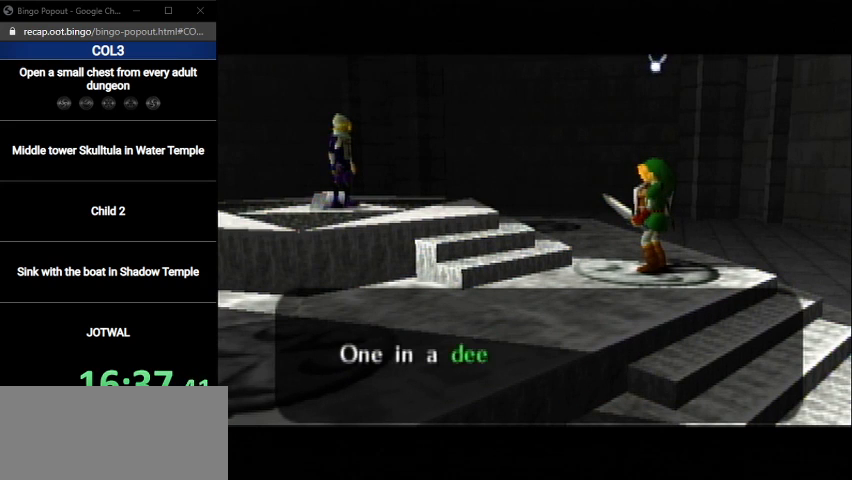
{"buttons": ["A", "B"], "left_stick": "center", "right_stick": "center", "events": [[100, "B", "up"], [200, "B", "down"], [267, "B", "up"], [334, "B", "down"], [400, "B", "up"], [467, "B", "down"], [500, "A", "down"]]}
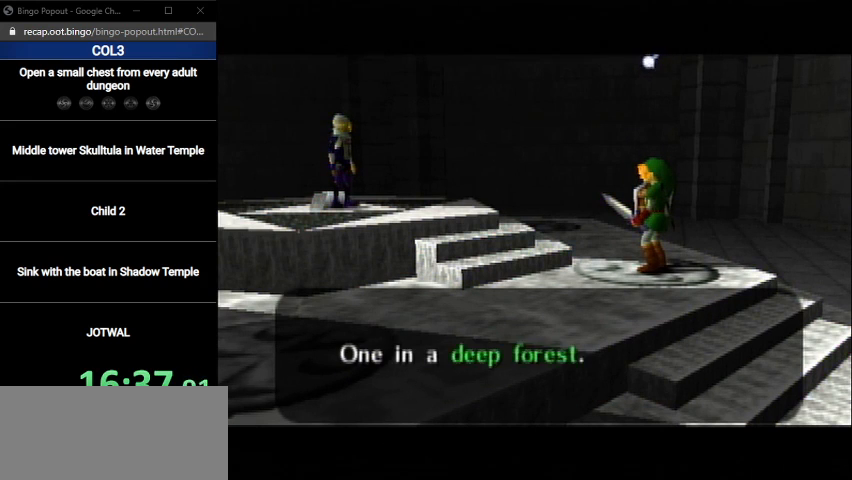
{"buttons": [], "left_stick": "center", "right_stick": "center", "events": [[67, "A", "up"], [67, "B", "up"], [167, "B", "down"], [201, "B", "up"], [301, "B", "down"], [367, "B", "up"], [468, "B", "down"], [501, "B", "up"]]}
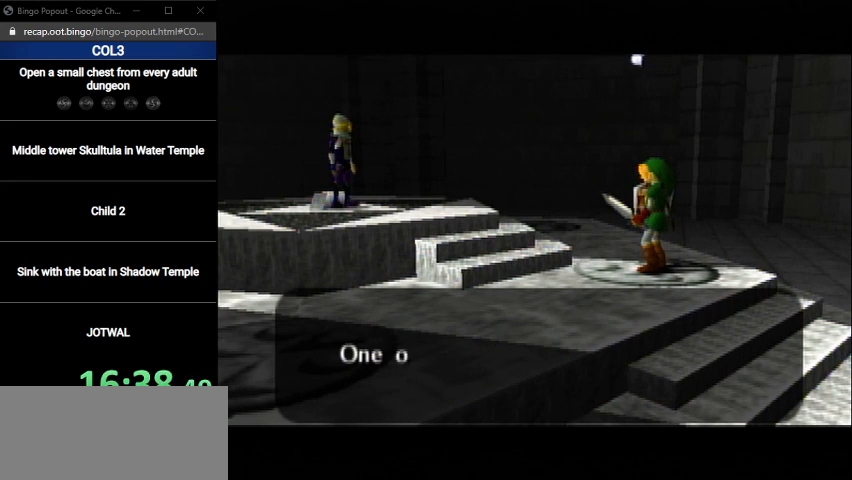
{"buttons": [], "left_stick": "center", "right_stick": "center", "events": [[100, "B", "down"], [167, "B", "up"], [267, "A", "down"], [267, "B", "down"], [300, "A", "up"], [300, "B", "up"], [400, "B", "down"], [467, "B", "up"]]}
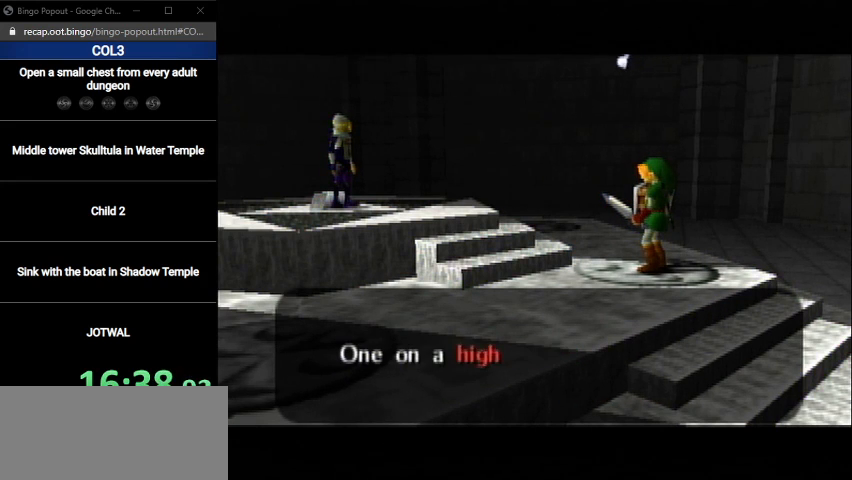
{"buttons": [], "left_stick": "center", "right_stick": "center", "events": [[67, "B", "down"], [134, "B", "up"], [167, "B", "down"], [234, "A", "down"], [267, "A", "up"], [267, "B", "up"], [367, "A", "down"], [367, "B", "down"], [434, "A", "up"], [434, "B", "up"]]}
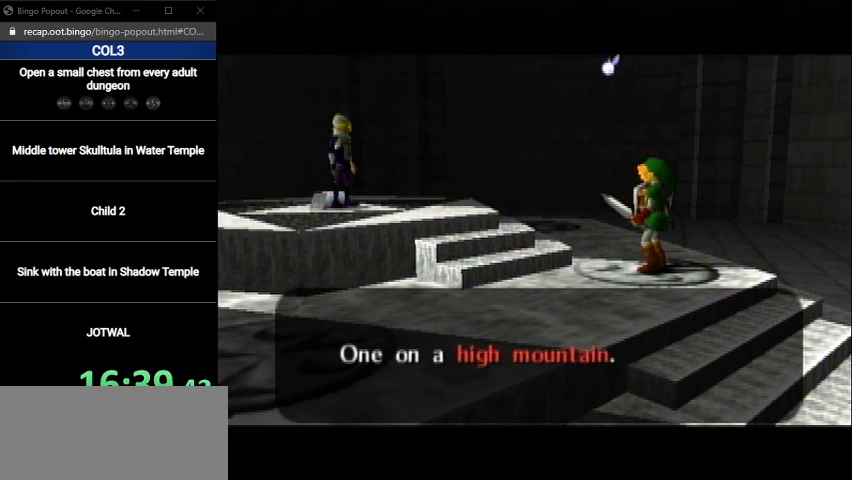
{"buttons": ["B"], "left_stick": "center", "right_stick": "center", "events": [[33, "B", "down"], [133, "B", "up"], [200, "B", "down"], [267, "B", "up"], [334, "B", "down"], [400, "B", "up"], [500, "B", "down"]]}
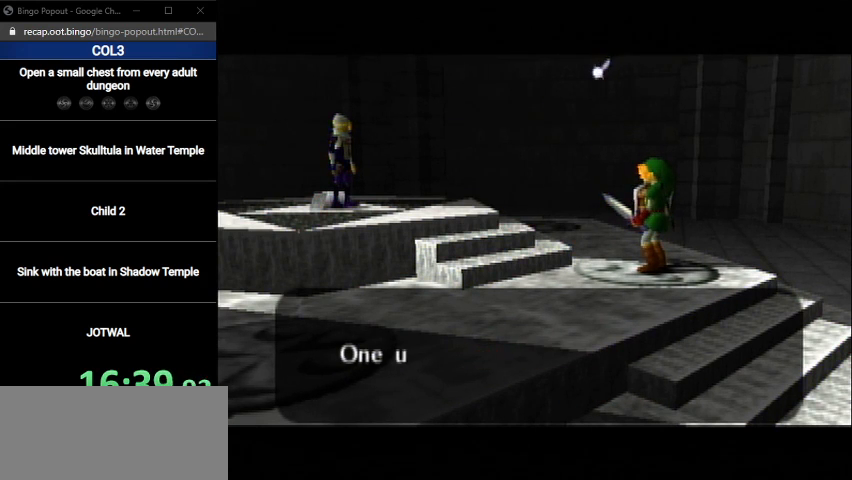
{"buttons": [], "left_stick": "center", "right_stick": "center", "events": [[100, "B", "up"], [267, "B", "down"], [334, "B", "up"], [401, "B", "down"], [501, "B", "up"]]}
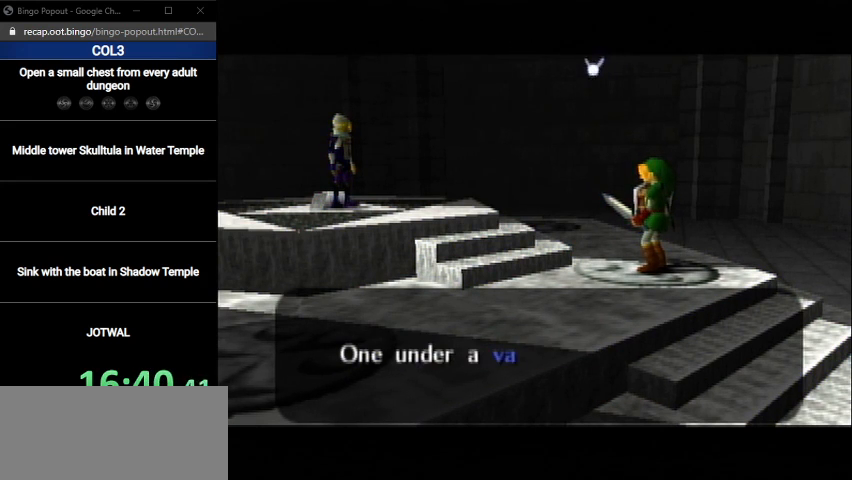
{"buttons": [], "left_stick": "center", "right_stick": "center", "events": [[100, "B", "down"], [167, "B", "up"], [267, "B", "down"], [300, "B", "up"], [367, "B", "down"], [400, "B", "up"]]}
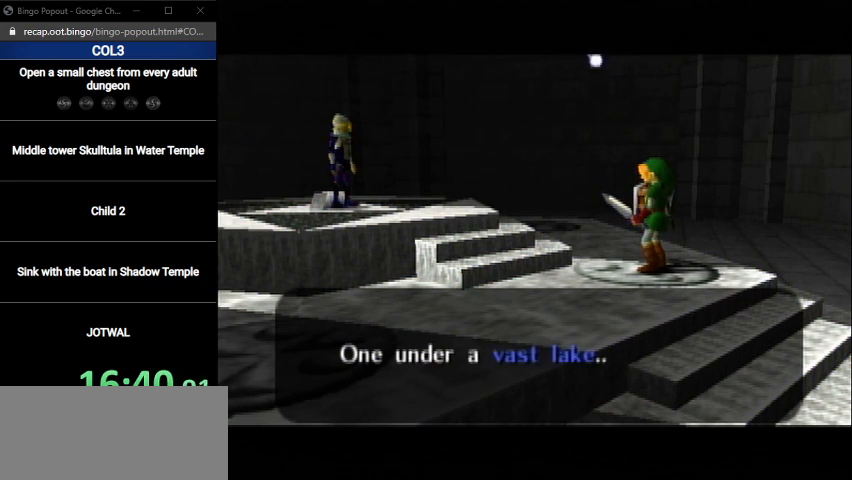
{"buttons": ["B"], "left_stick": "center", "right_stick": "center", "events": [[34, "B", "down"], [67, "B", "up"], [167, "B", "down"], [234, "B", "up"], [334, "B", "down"], [401, "B", "up"], [501, "B", "down"]]}
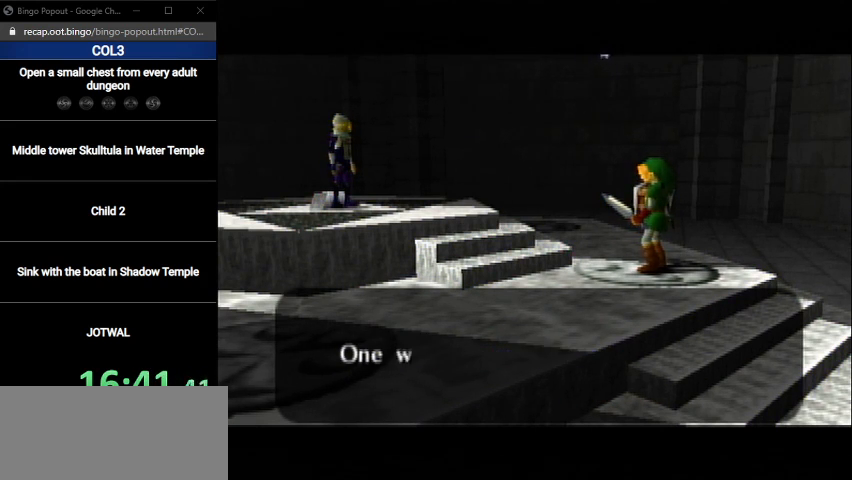
{"buttons": [], "left_stick": "center", "right_stick": "center", "events": [[67, "B", "up"], [167, "B", "down"], [200, "B", "up"], [300, "B", "down"], [334, "B", "up"], [400, "B", "down"], [467, "B", "up"]]}
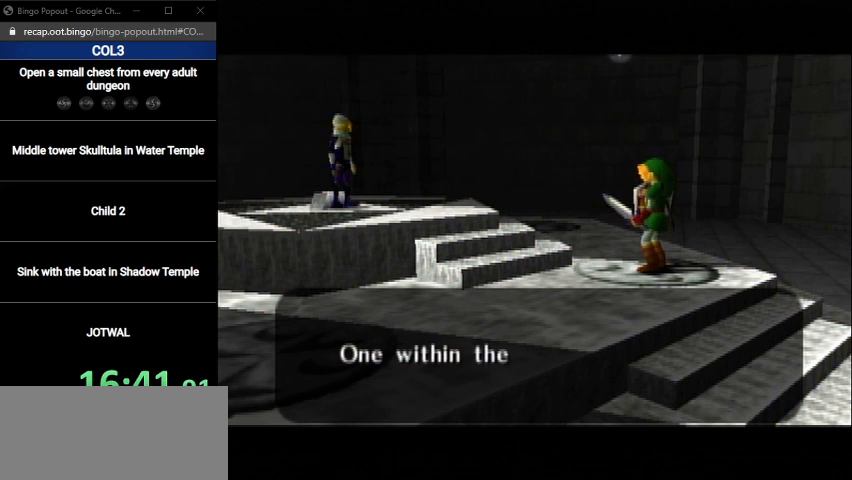
{"buttons": [], "left_stick": "center", "right_stick": "center", "events": [[67, "B", "down"], [100, "A", "down"], [134, "A", "up"], [134, "B", "up"], [234, "A", "down"], [234, "B", "down"], [267, "A", "up"], [301, "B", "up"], [401, "B", "down"], [468, "B", "up"]]}
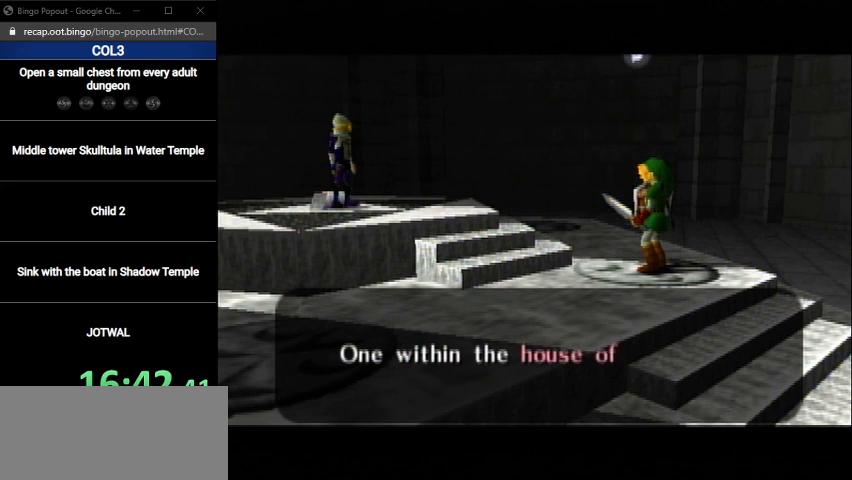
{"buttons": [], "left_stick": "center", "right_stick": "center", "events": [[67, "B", "down"], [133, "B", "up"], [200, "B", "down"], [300, "B", "up"], [367, "B", "down"], [467, "B", "up"]]}
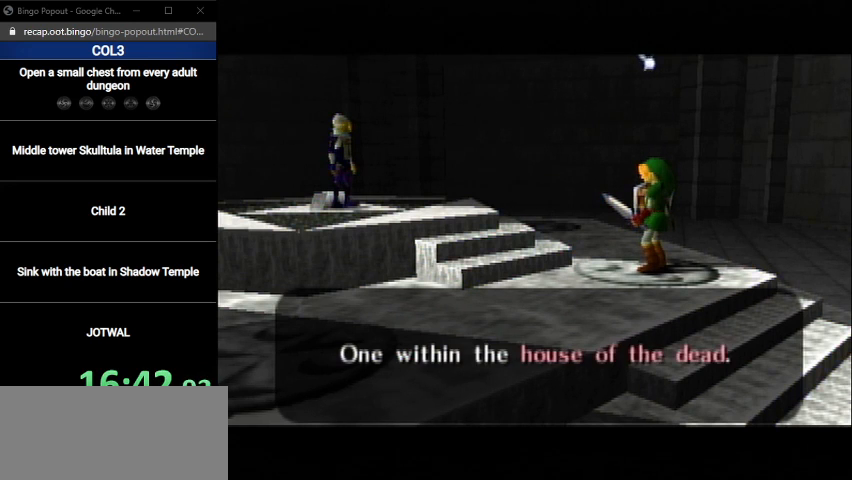
{"buttons": [], "left_stick": "center", "right_stick": "center", "events": [[34, "B", "down"], [134, "B", "up"], [167, "B", "down"], [267, "B", "up"], [367, "B", "down"], [434, "B", "up"]]}